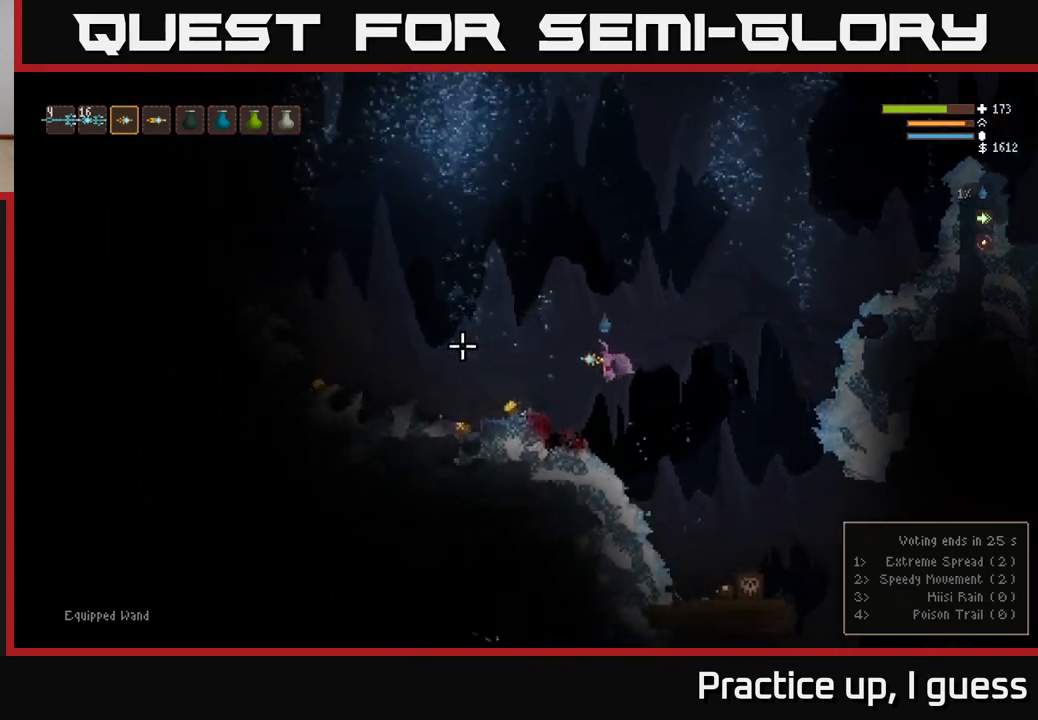
Gameplay with a controller (Xbox layout); each line is a JSON object with the inputs held at the frame after it. "events" lists button and stick changes between this image and that frame as [ms after this image, input, new state], when the widget could be followed in between.
{"buttons": [], "left_stick": "left", "right_stick": "left", "events": [[67, "L2", "down"], [167, "L2", "up"]]}
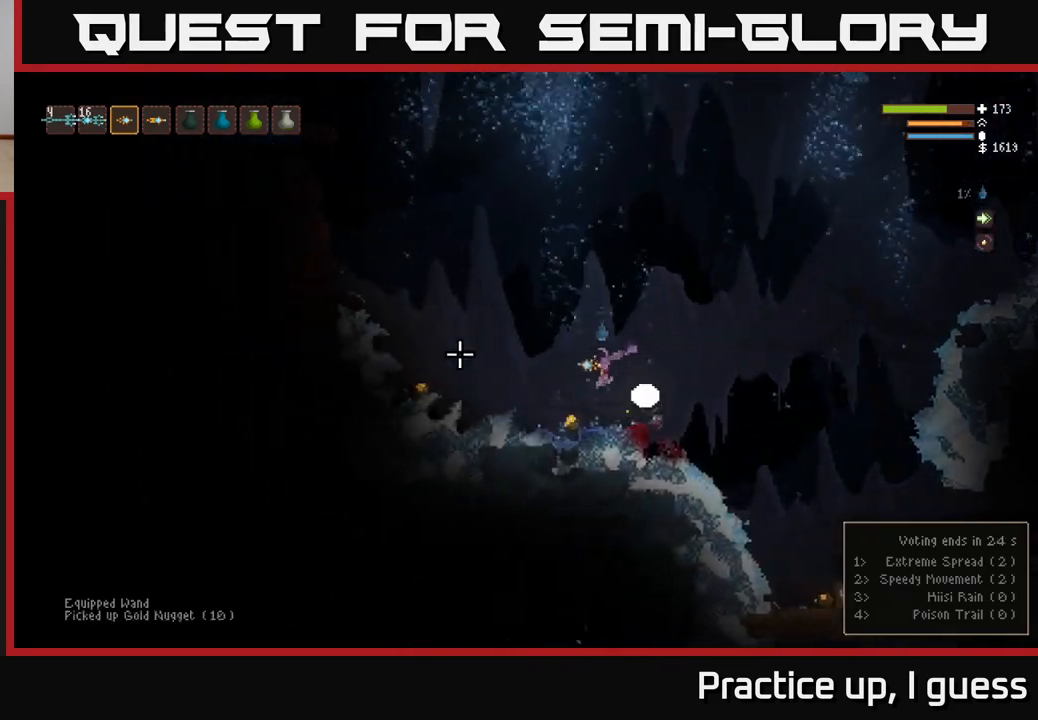
{"buttons": [], "left_stick": "left", "right_stick": "left", "events": [[150, "L2", "down"], [300, "L2", "up"]]}
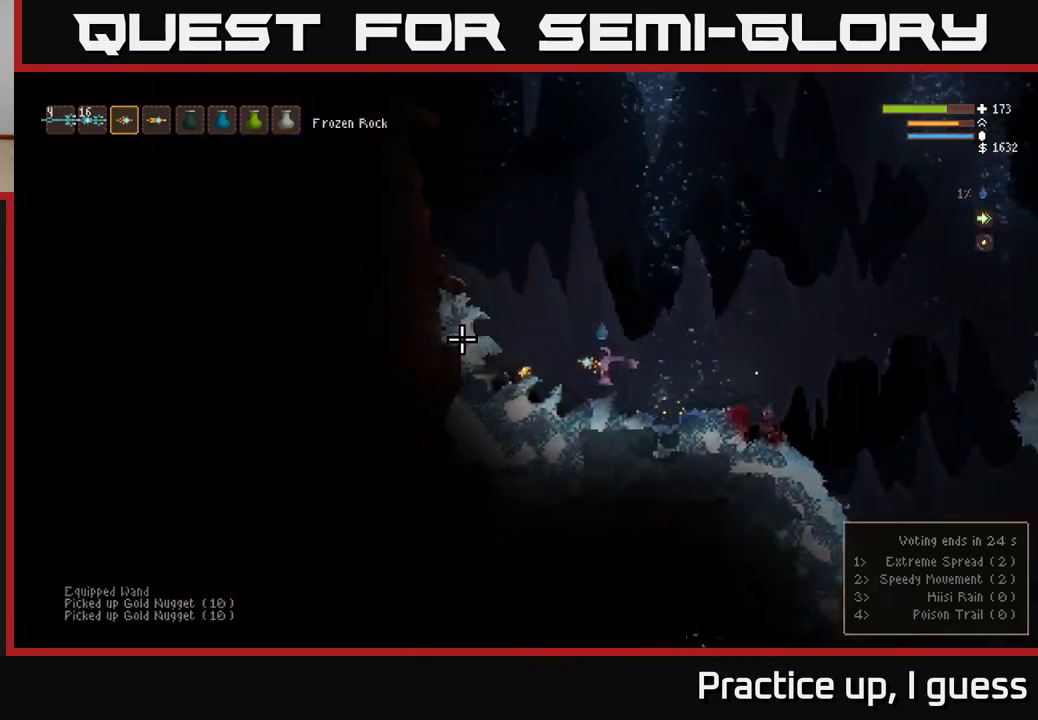
{"buttons": [], "left_stick": "right", "right_stick": "up-right", "events": [[200, "left_stick", "center"], [233, "right_stick", "up-right"], [300, "left_stick", "right"]]}
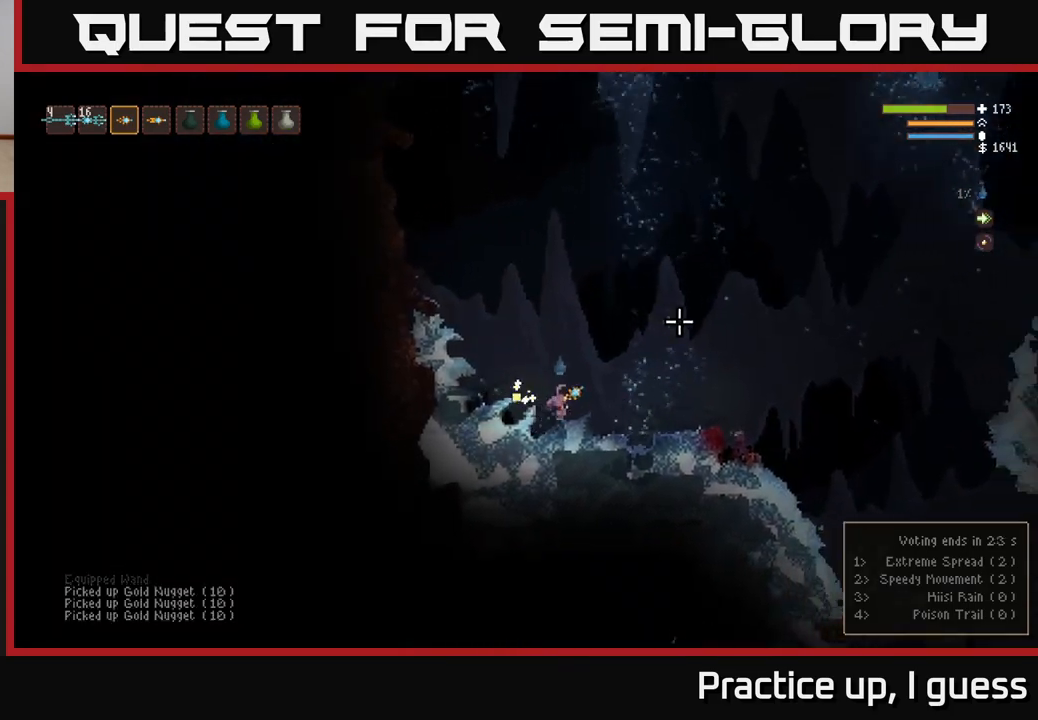
{"buttons": [], "left_stick": "right", "right_stick": "right", "events": [[33, "L2", "down"], [217, "L2", "up"], [283, "right_stick", "right"]]}
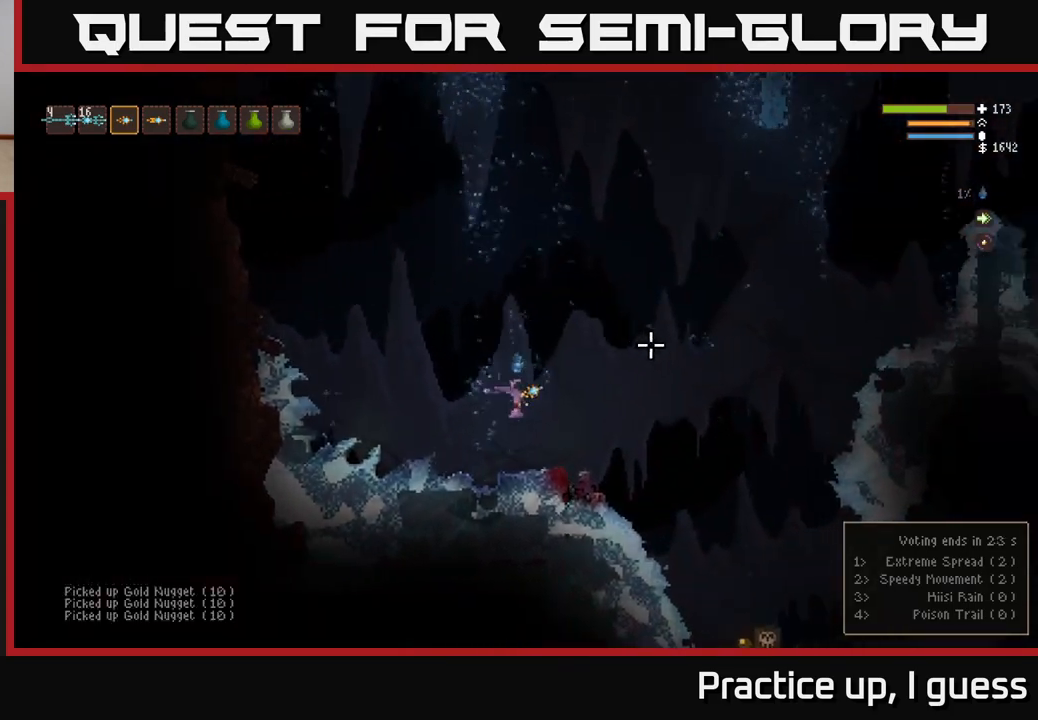
{"buttons": [], "left_stick": "right", "right_stick": "right", "events": []}
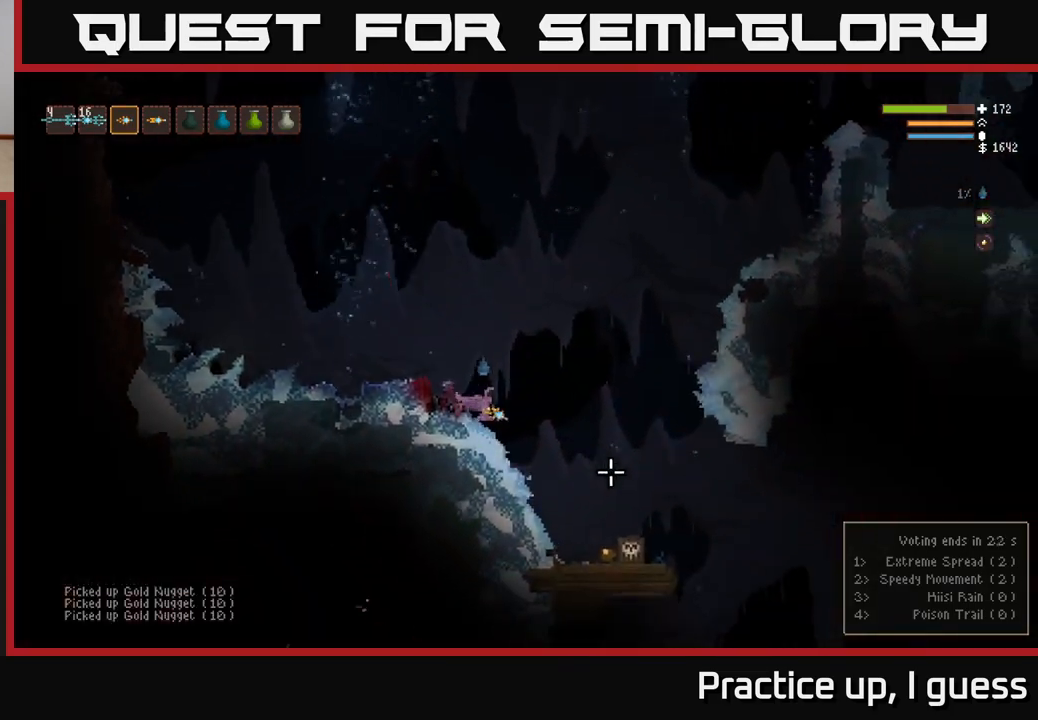
{"buttons": [], "left_stick": "center", "right_stick": "right", "events": [[400, "left_stick", "center"]]}
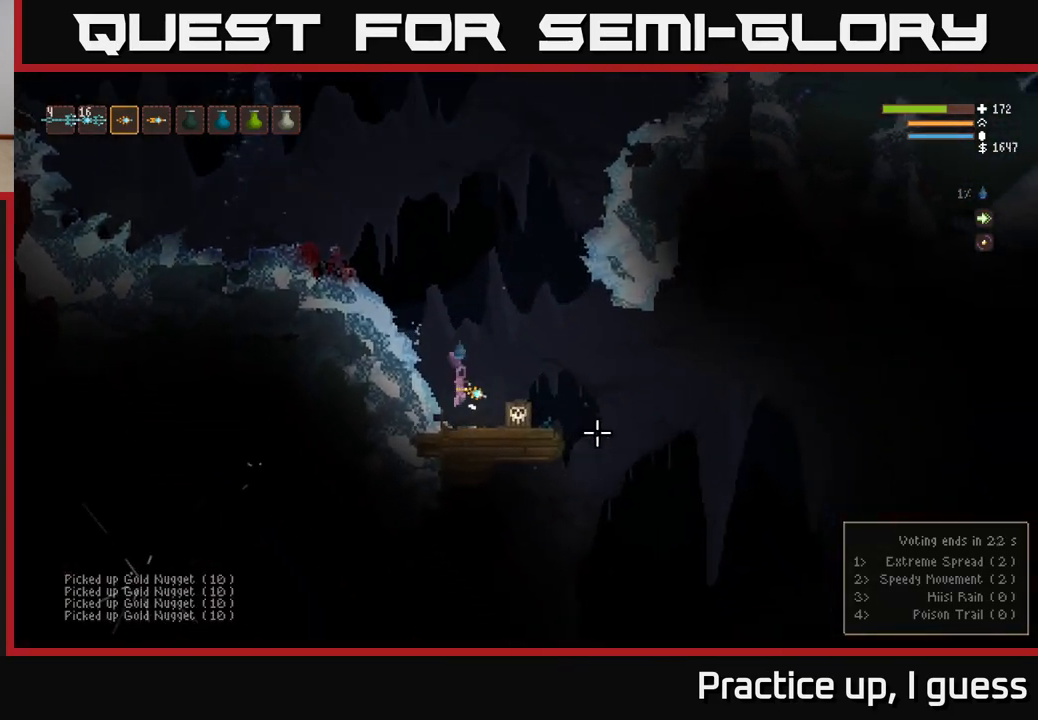
{"buttons": [], "left_stick": "center", "right_stick": "right", "events": [[50, "left_stick", "right"], [83, "R3", "down"], [233, "R3", "up"], [350, "left_stick", "center"]]}
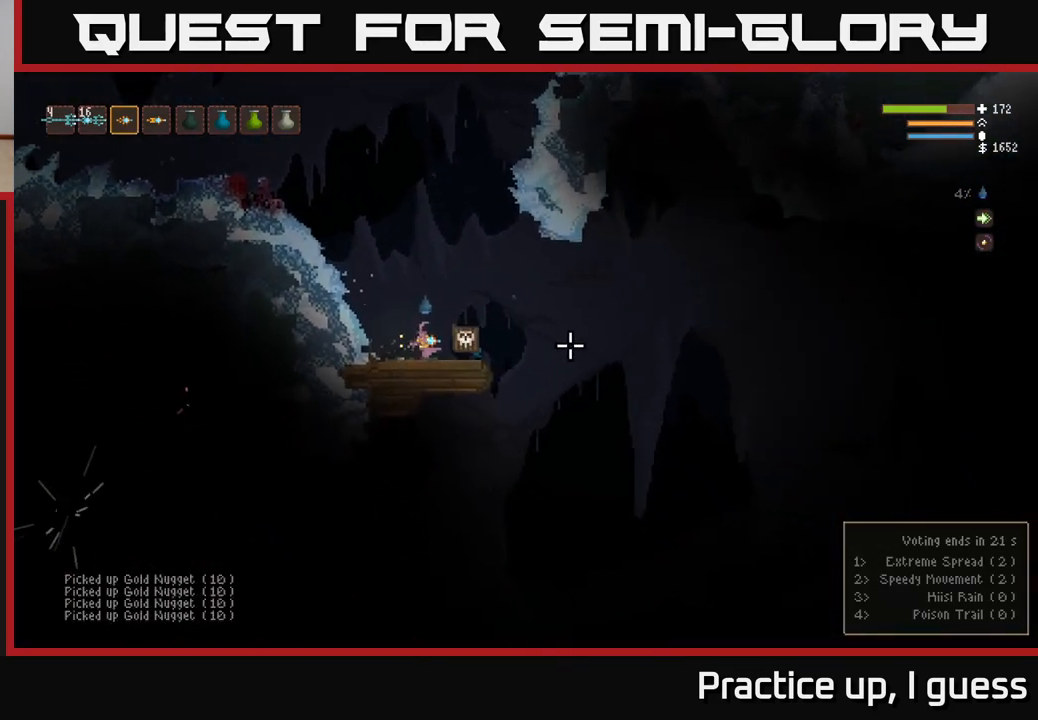
{"buttons": ["L2"], "left_stick": "right", "right_stick": "down-right", "events": [[250, "left_stick", "right"], [283, "right_stick", "down-right"], [467, "L2", "down"]]}
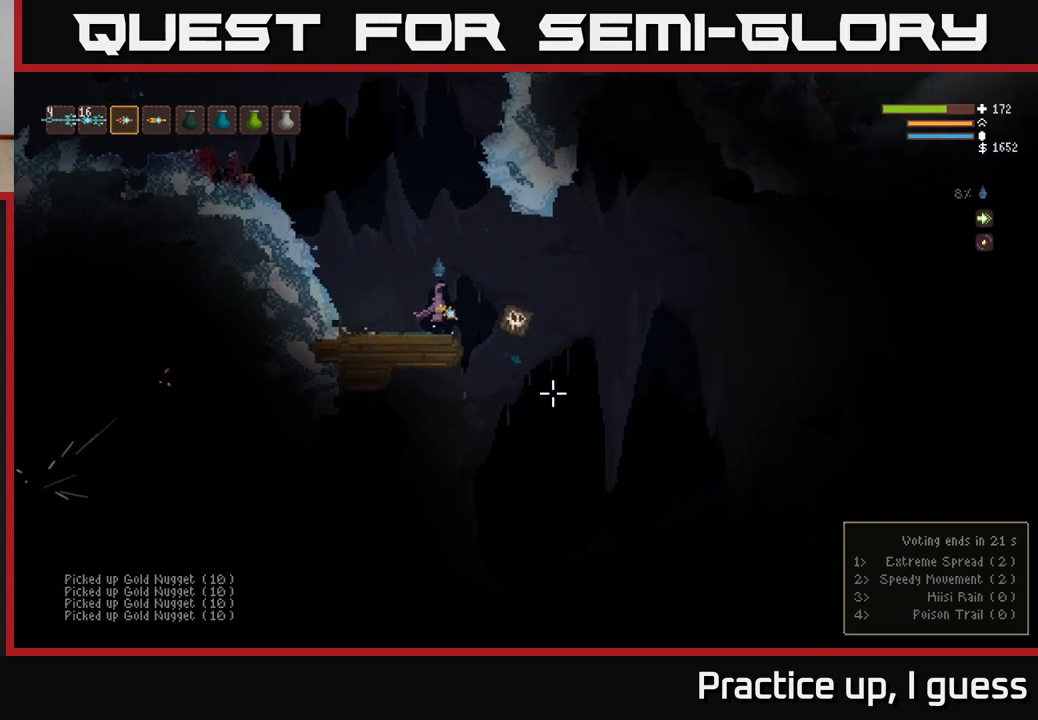
{"buttons": ["L2"], "left_stick": "left", "right_stick": "down-right", "events": [[83, "L2", "up"], [233, "left_stick", "center"], [417, "L2", "down"], [500, "left_stick", "left"]]}
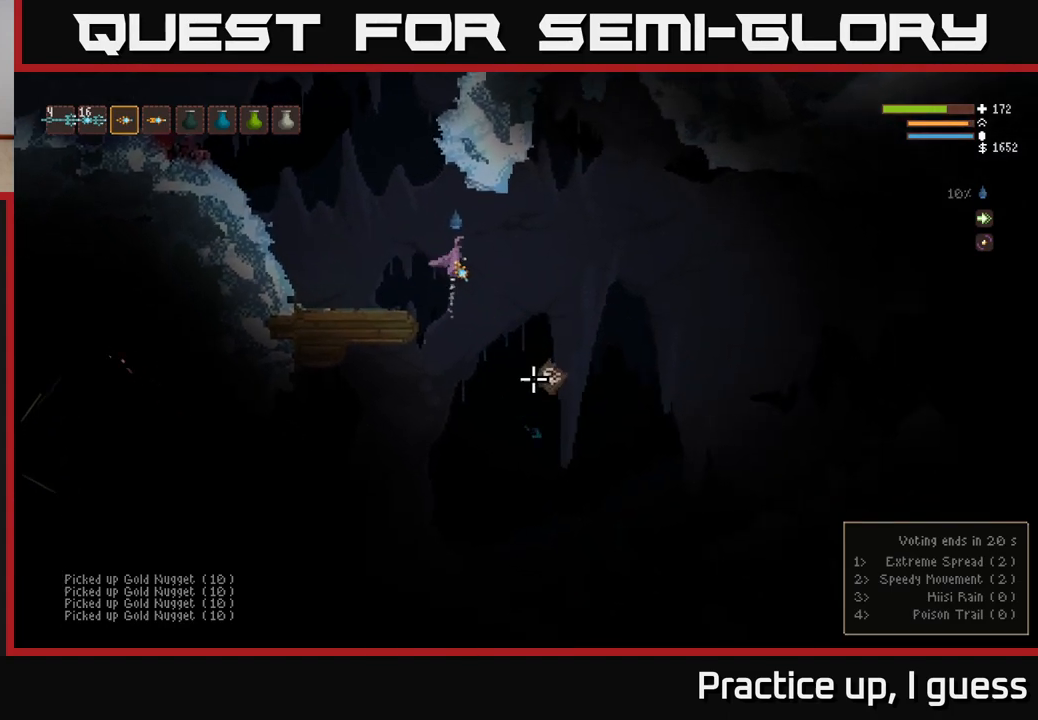
{"buttons": ["L2"], "left_stick": "center", "right_stick": "down-right", "events": [[33, "R2", "down"], [483, "R2", "up"], [500, "left_stick", "center"]]}
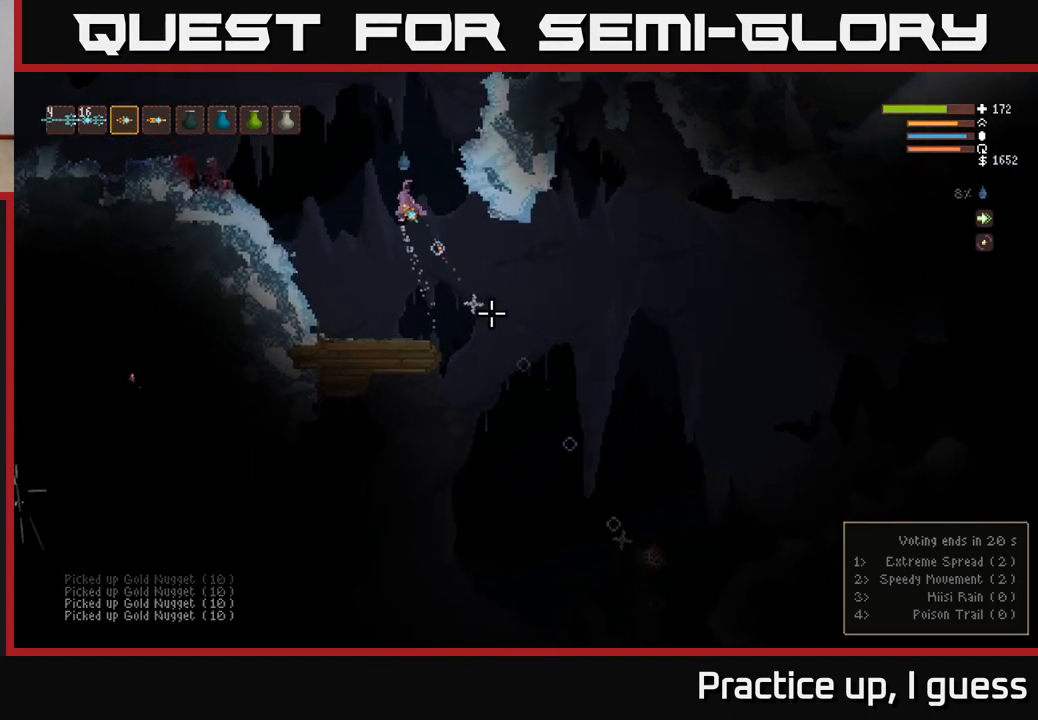
{"buttons": [], "left_stick": "center", "right_stick": "down-right", "events": [[50, "L2", "up"]]}
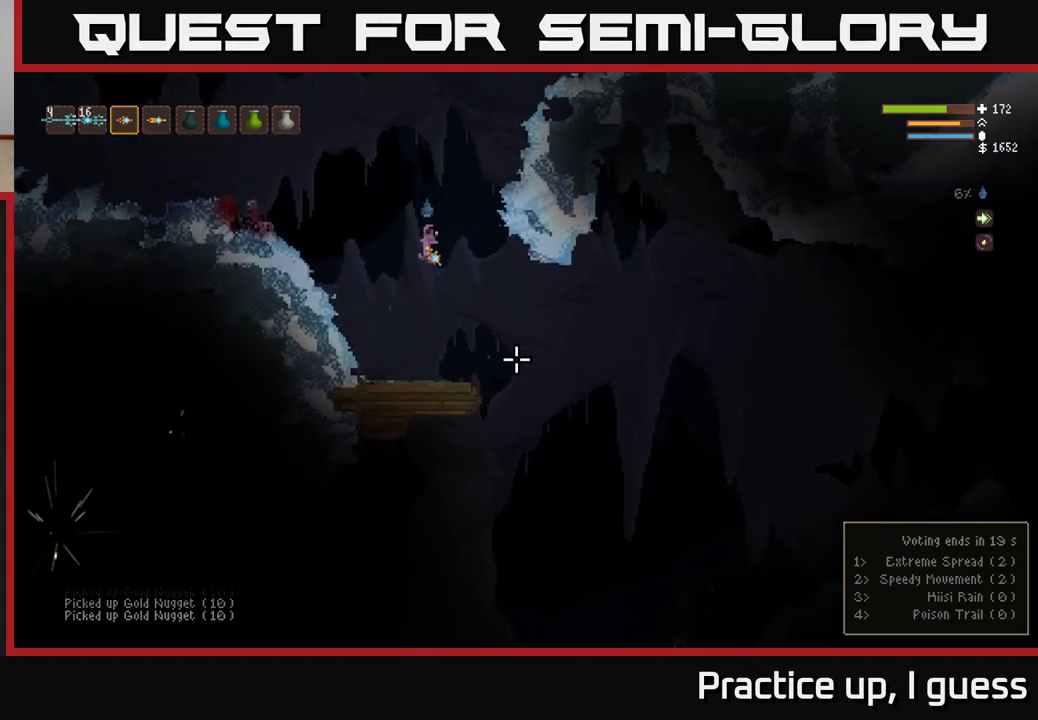
{"buttons": [], "left_stick": "right", "right_stick": "down-right", "events": [[283, "left_stick", "right"]]}
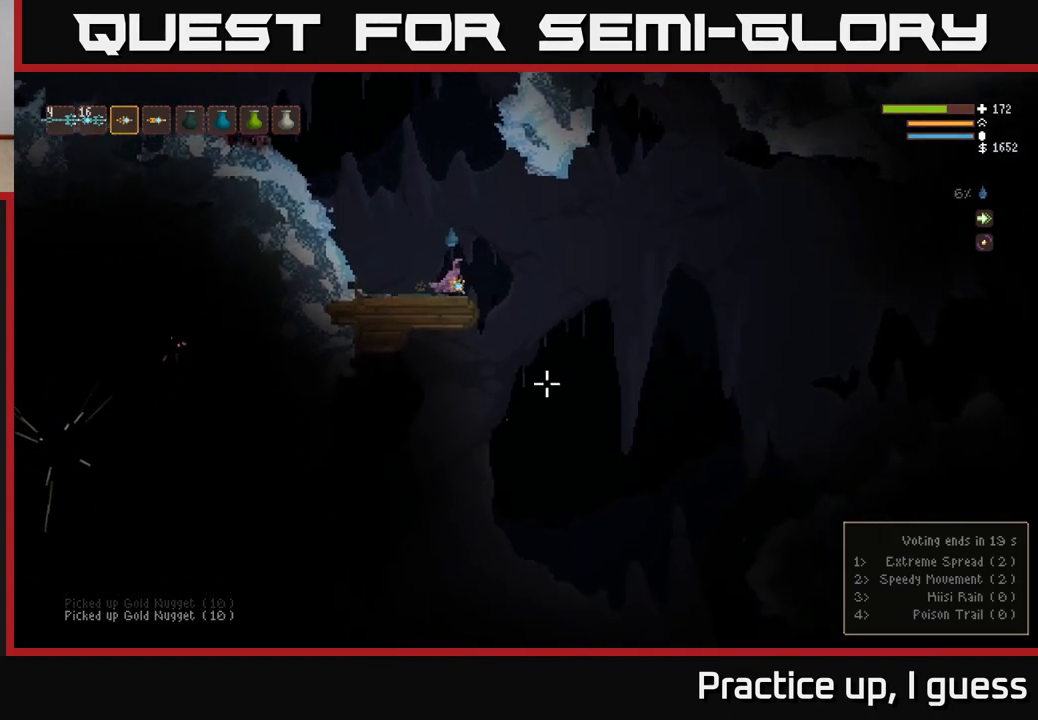
{"buttons": [], "left_stick": "right", "right_stick": "down", "events": [[400, "right_stick", "down"]]}
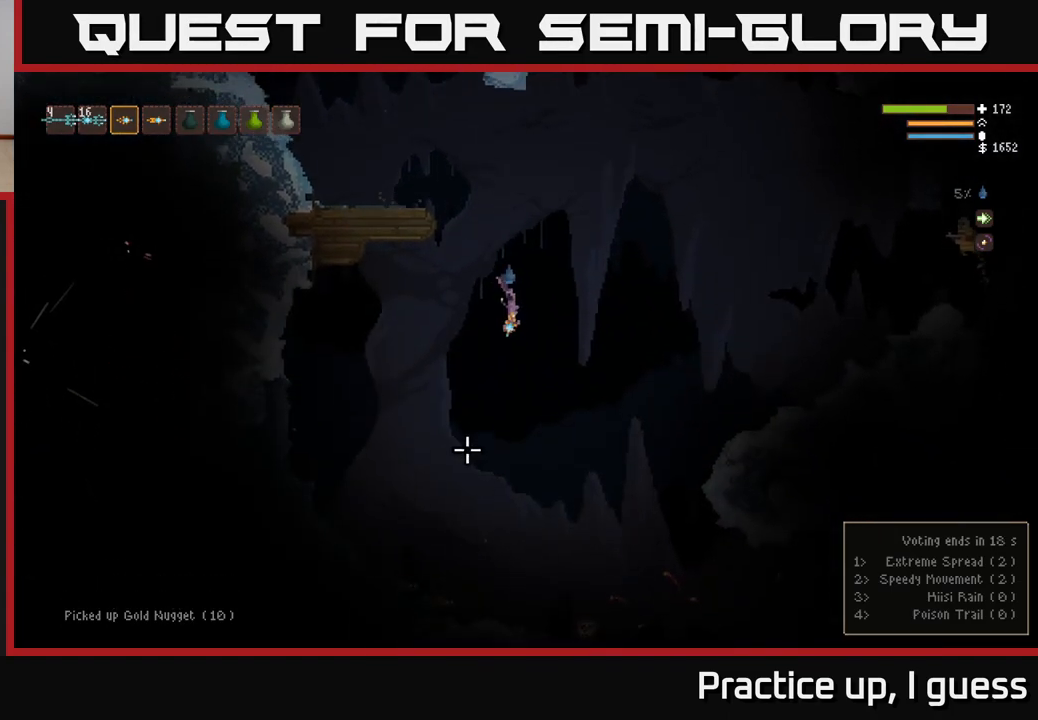
{"buttons": ["L2"], "left_stick": "right", "right_stick": "right", "events": [[50, "left_stick", "center"], [50, "right_stick", "down-left"], [167, "L2", "down"], [183, "right_stick", "down-right"], [233, "right_stick", "right"], [317, "left_stick", "right"]]}
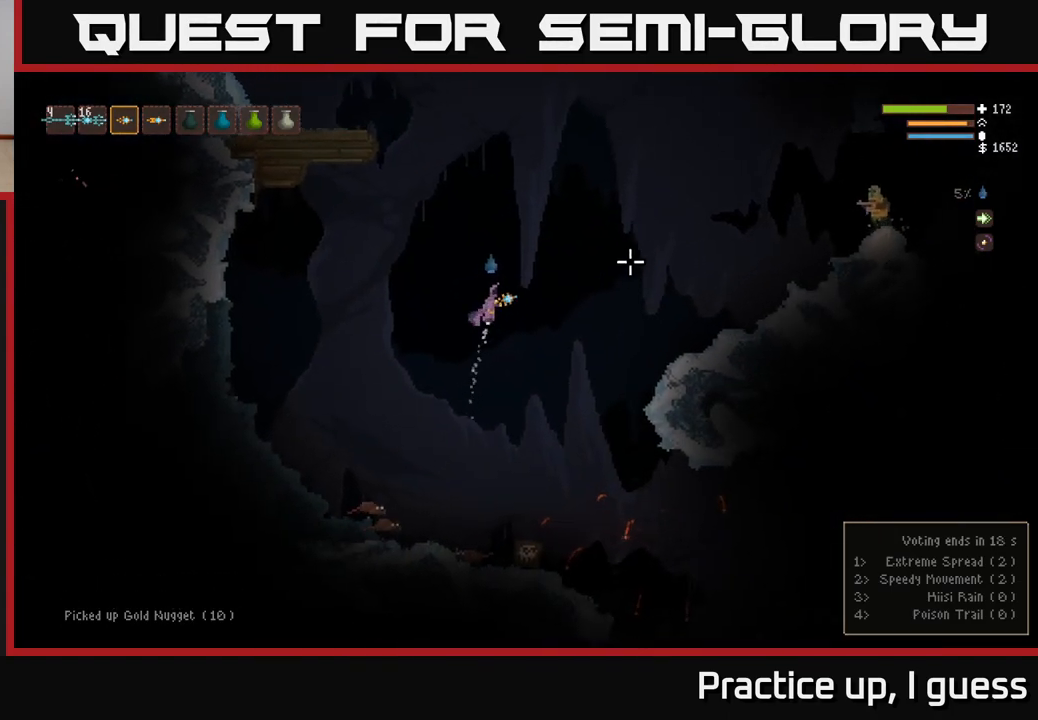
{"buttons": ["L2"], "left_stick": "up-left", "right_stick": "right", "events": [[33, "R2", "down"], [167, "R2", "up"], [217, "R2", "down"], [350, "R2", "up"], [417, "left_stick", "up-left"]]}
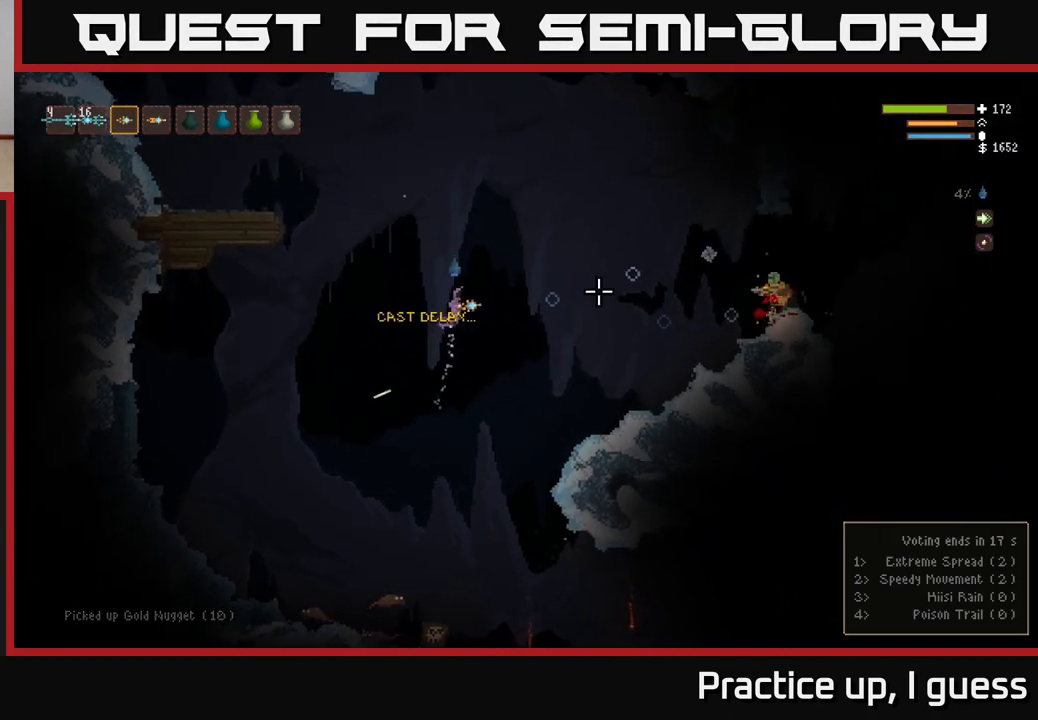
{"buttons": ["L2"], "left_stick": "right", "right_stick": "right", "events": [[150, "left_stick", "center"], [200, "left_stick", "right"]]}
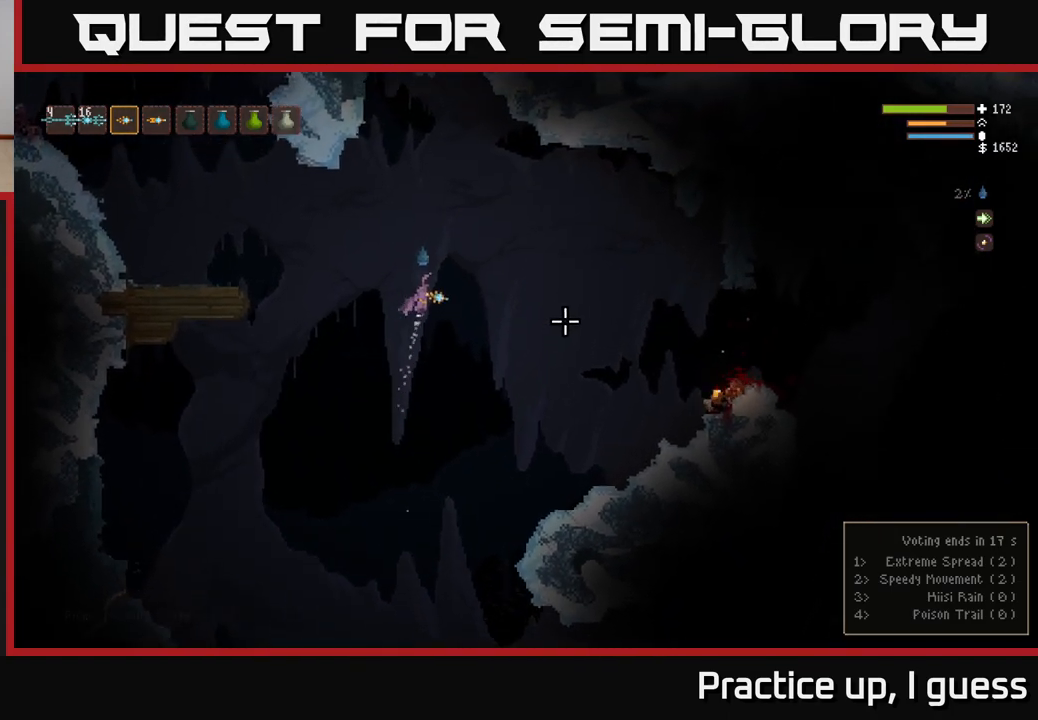
{"buttons": [], "left_stick": "right", "right_stick": "right", "events": [[83, "L2", "up"]]}
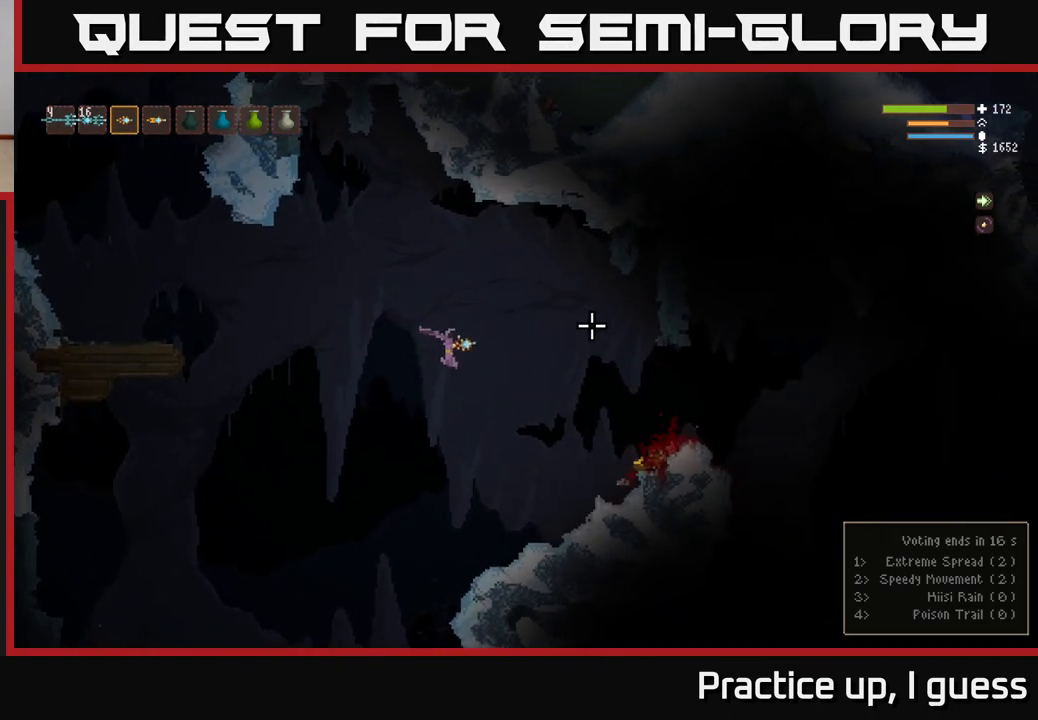
{"buttons": [], "left_stick": "right", "right_stick": "center", "events": [[283, "right_stick", "center"]]}
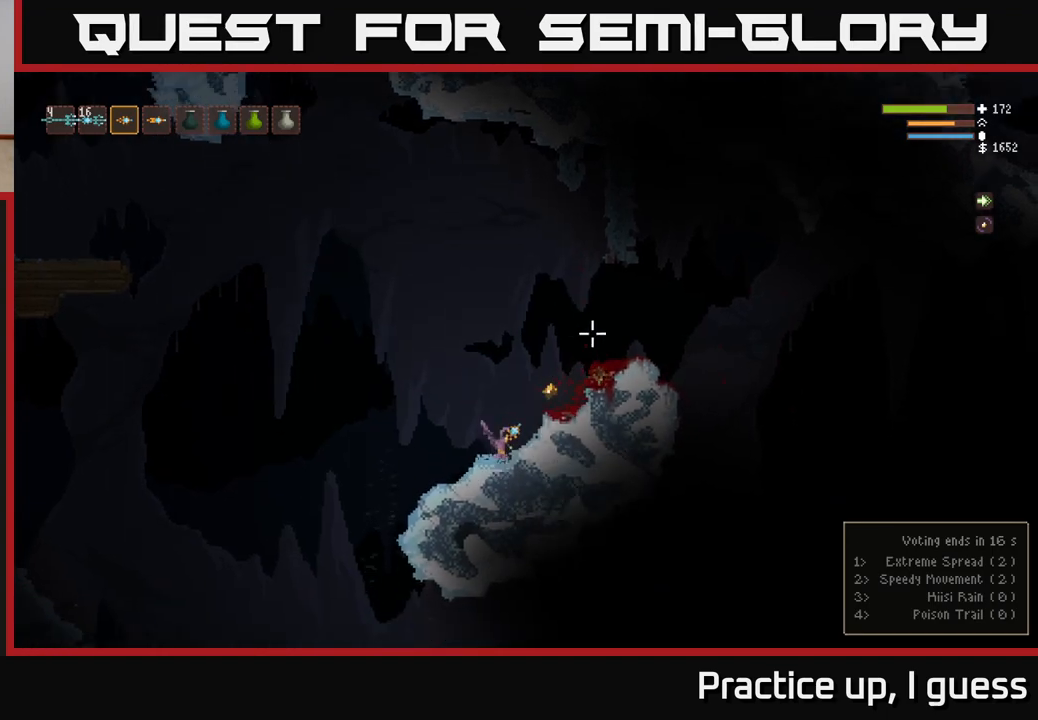
{"buttons": [], "left_stick": "left", "right_stick": "down-left", "events": [[50, "L2", "down"], [100, "right_stick", "up-right"], [267, "L2", "up"], [317, "left_stick", "left"], [350, "right_stick", "center"], [400, "right_stick", "left"], [467, "right_stick", "down-left"]]}
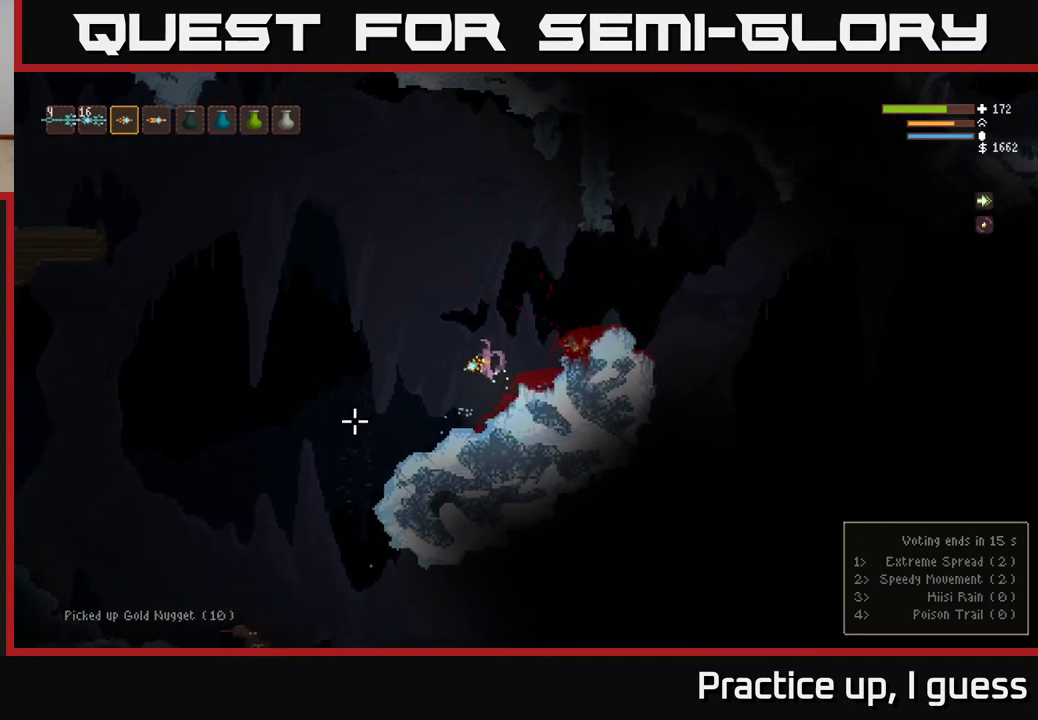
{"buttons": ["L2"], "left_stick": "left", "right_stick": "down-left", "events": [[467, "L2", "down"]]}
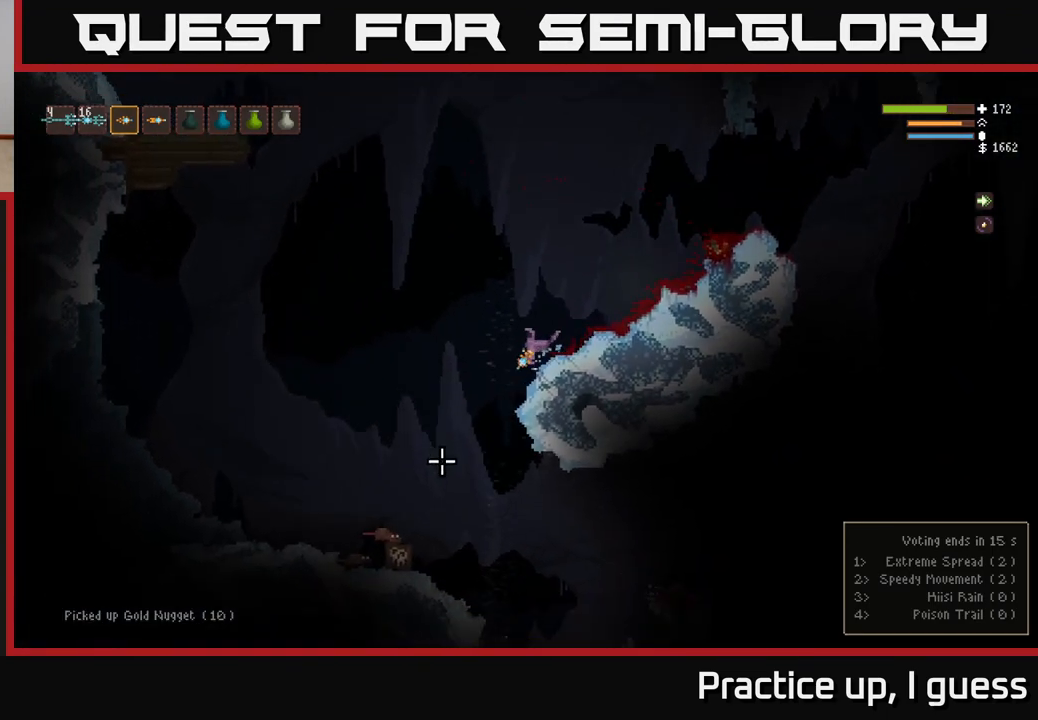
{"buttons": [], "left_stick": "left", "right_stick": "down", "events": [[117, "L2", "up"], [117, "R2", "down"], [217, "R2", "up"], [467, "right_stick", "down"]]}
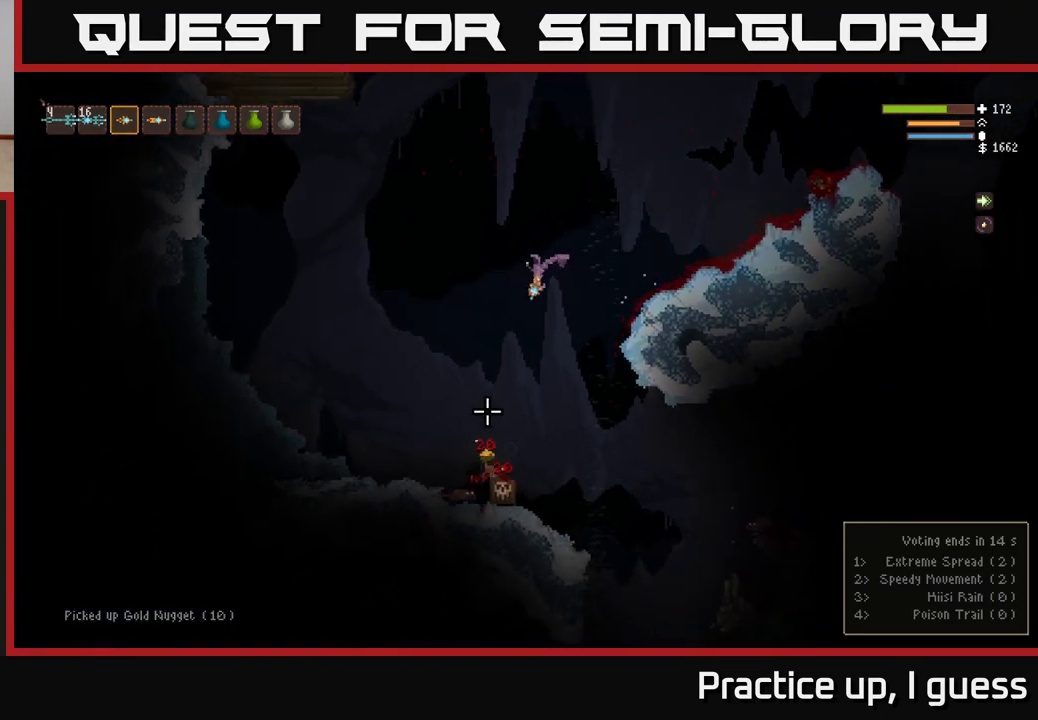
{"buttons": [], "left_stick": "center", "right_stick": "down", "events": [[17, "L2", "down"], [50, "R2", "down"], [167, "L2", "up"], [167, "R2", "up"], [467, "left_stick", "center"]]}
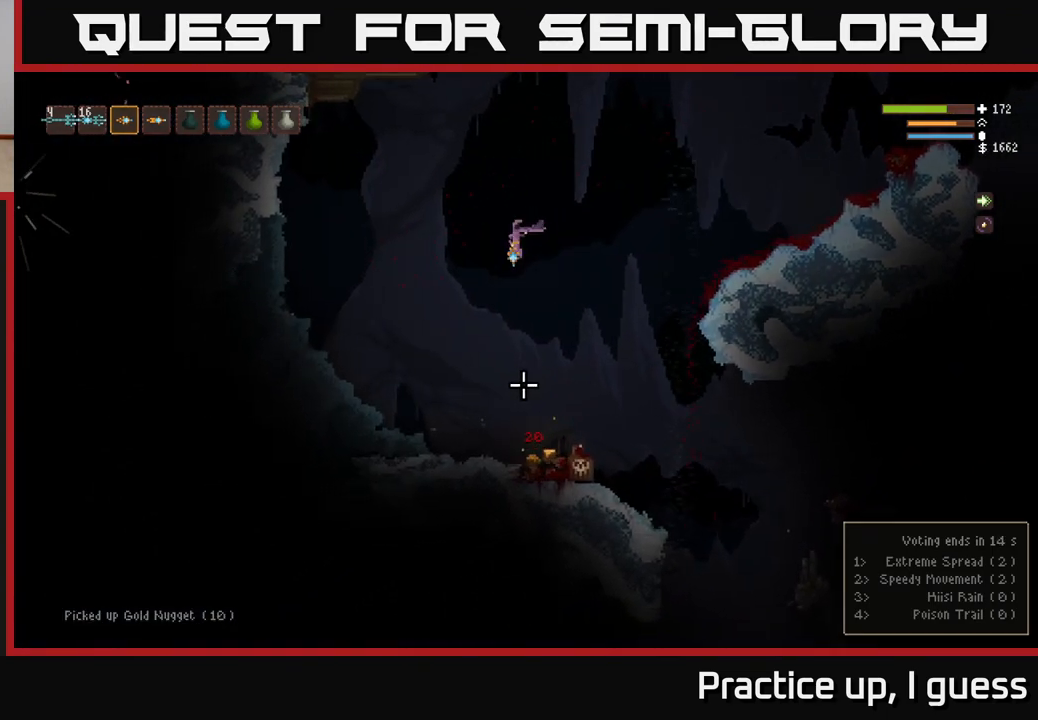
{"buttons": [], "left_stick": "center", "right_stick": "right", "events": [[217, "left_stick", "right"], [250, "right_stick", "right"], [417, "left_stick", "center"]]}
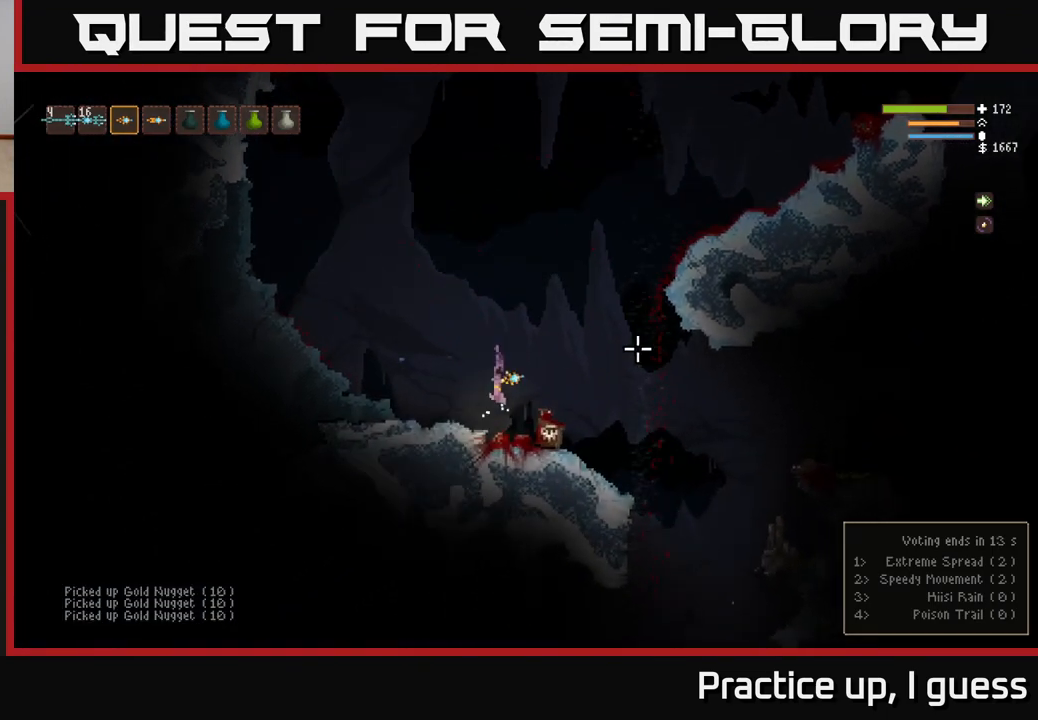
{"buttons": [], "left_stick": "center", "right_stick": "right", "events": [[83, "left_stick", "right"], [183, "R3", "down"], [333, "R3", "up"], [400, "left_stick", "center"]]}
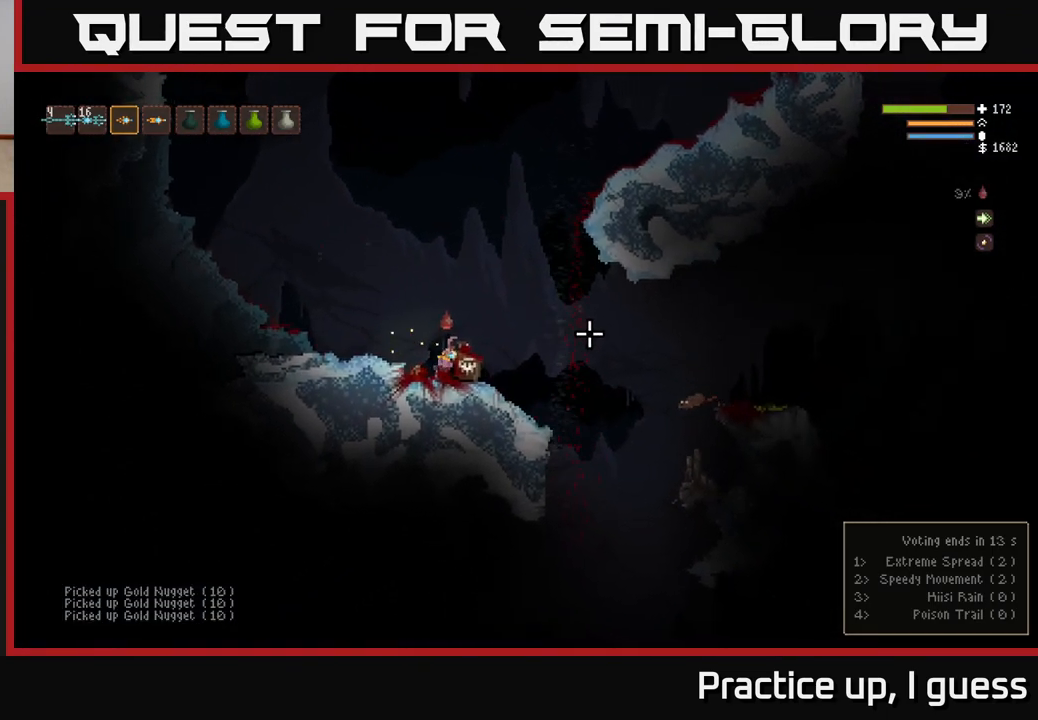
{"buttons": ["L2"], "left_stick": "center", "right_stick": "down-right", "events": [[167, "left_stick", "left"], [350, "L2", "down"], [350, "right_stick", "down-right"], [367, "left_stick", "center"]]}
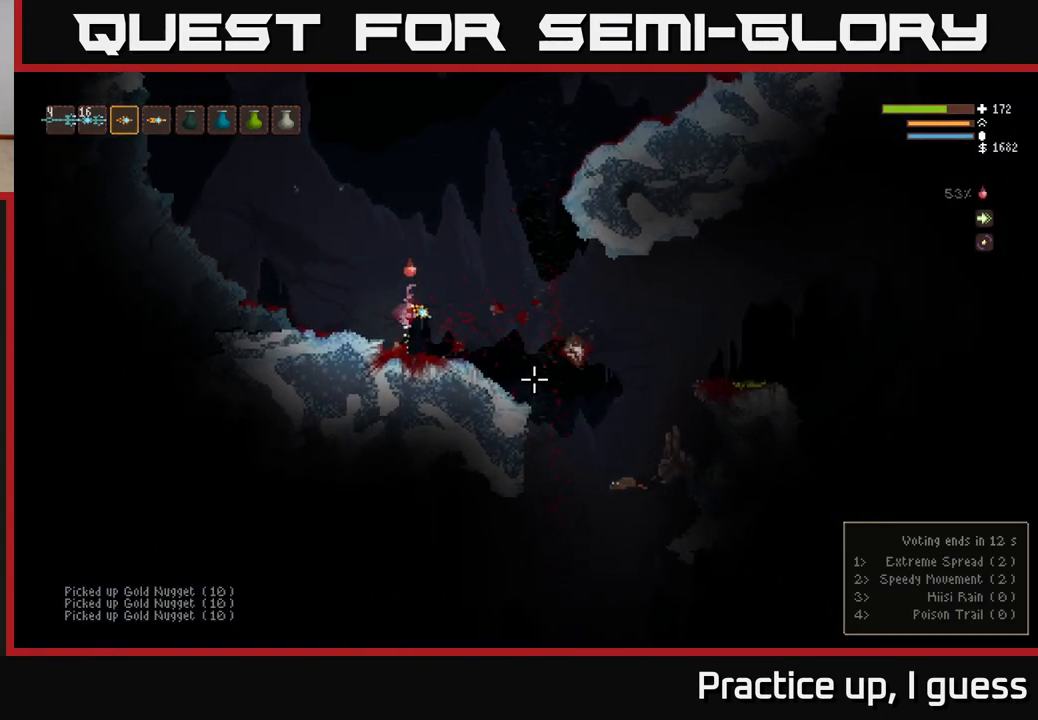
{"buttons": [], "left_stick": "center", "right_stick": "down-right", "events": [[50, "left_stick", "right"], [267, "L2", "up"], [433, "left_stick", "center"]]}
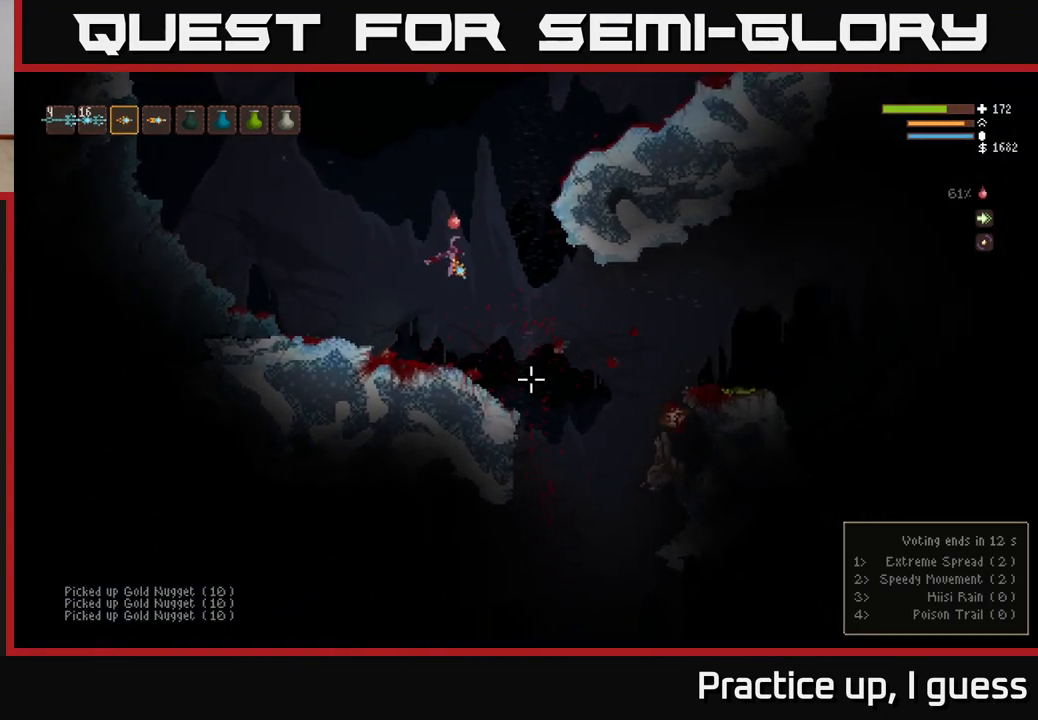
{"buttons": [], "left_stick": "center", "right_stick": "down-right", "events": []}
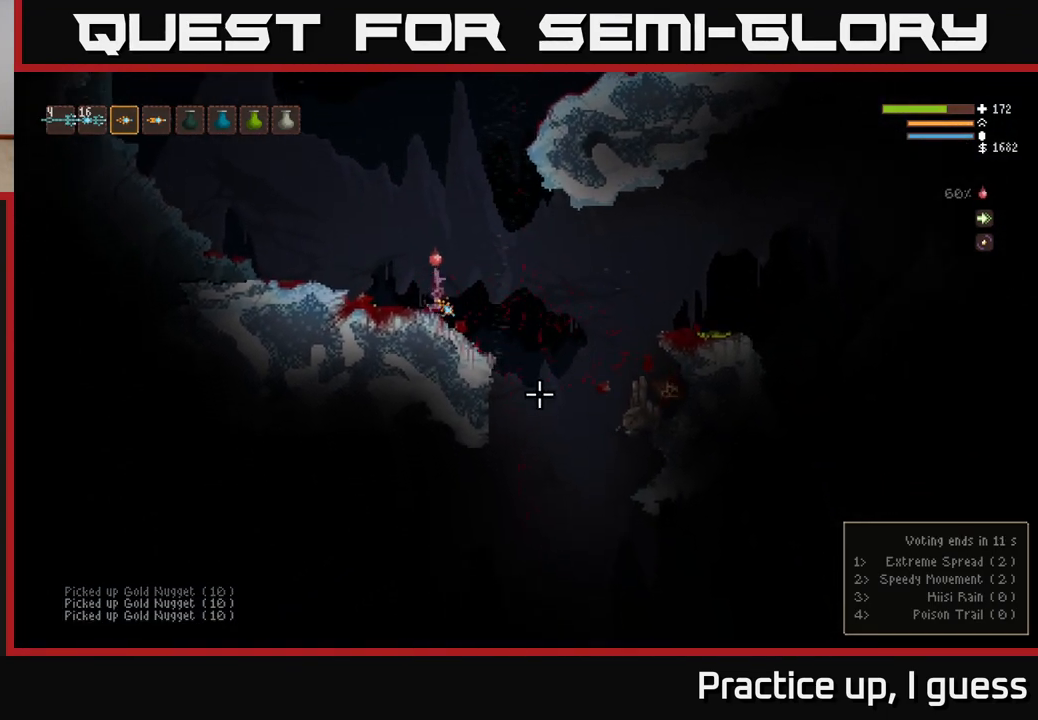
{"buttons": [], "left_stick": "right", "right_stick": "down-right", "events": [[83, "left_stick", "right"], [133, "L2", "down"], [317, "L2", "up"]]}
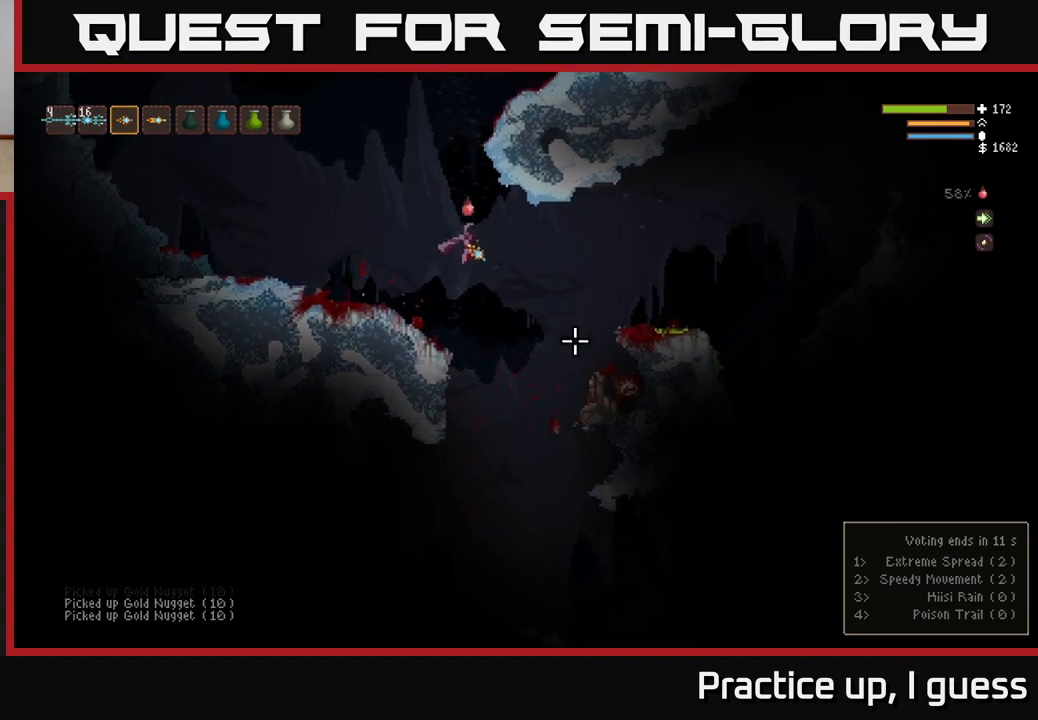
{"buttons": [], "left_stick": "right", "right_stick": "down-right", "events": [[383, "R3", "down"], [483, "R3", "up"]]}
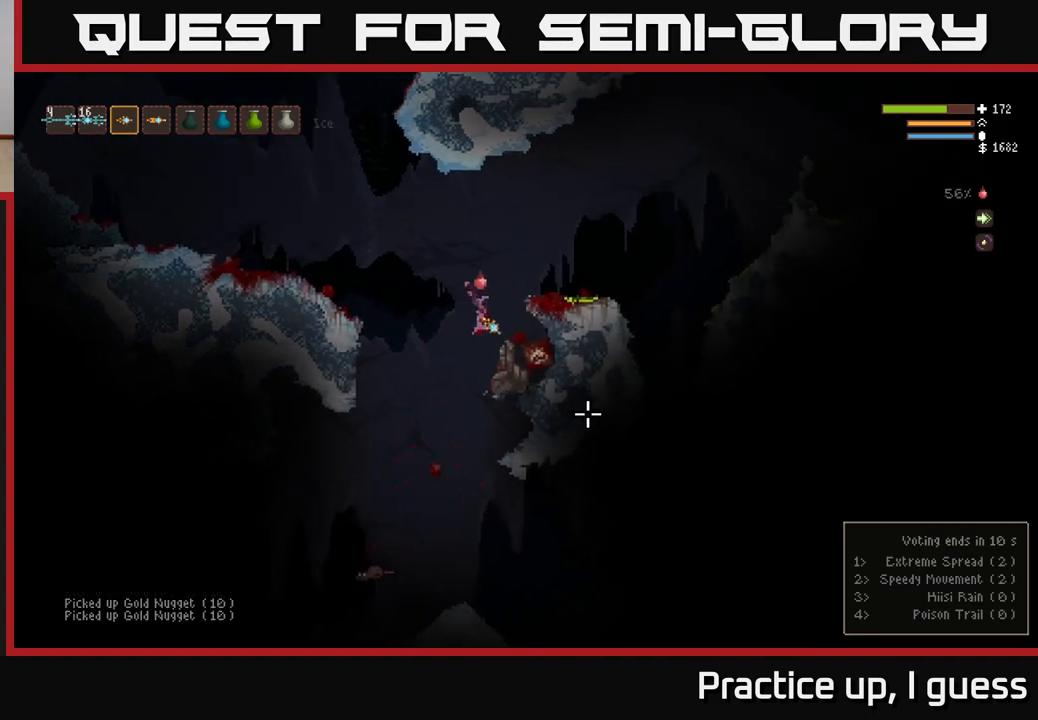
{"buttons": ["L2"], "left_stick": "left", "right_stick": "down-right", "events": [[100, "left_stick", "left"], [133, "L2", "down"], [417, "L2", "up"], [483, "L2", "down"]]}
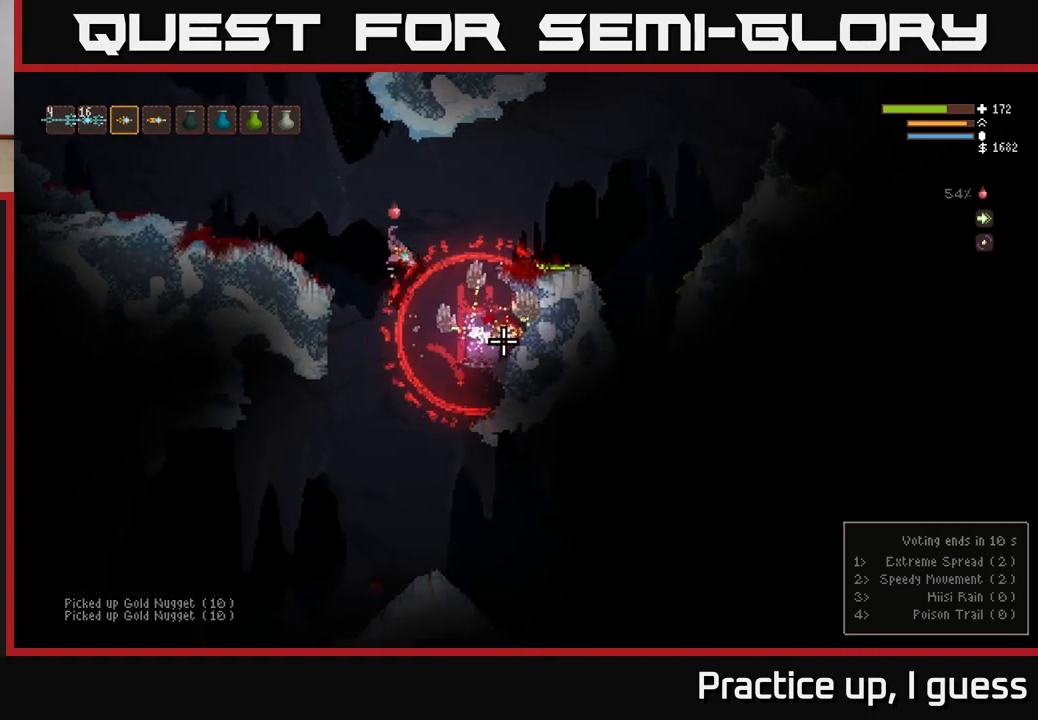
{"buttons": ["L2", "R2"], "left_stick": "left", "right_stick": "down-right", "events": [[50, "R2", "down"]]}